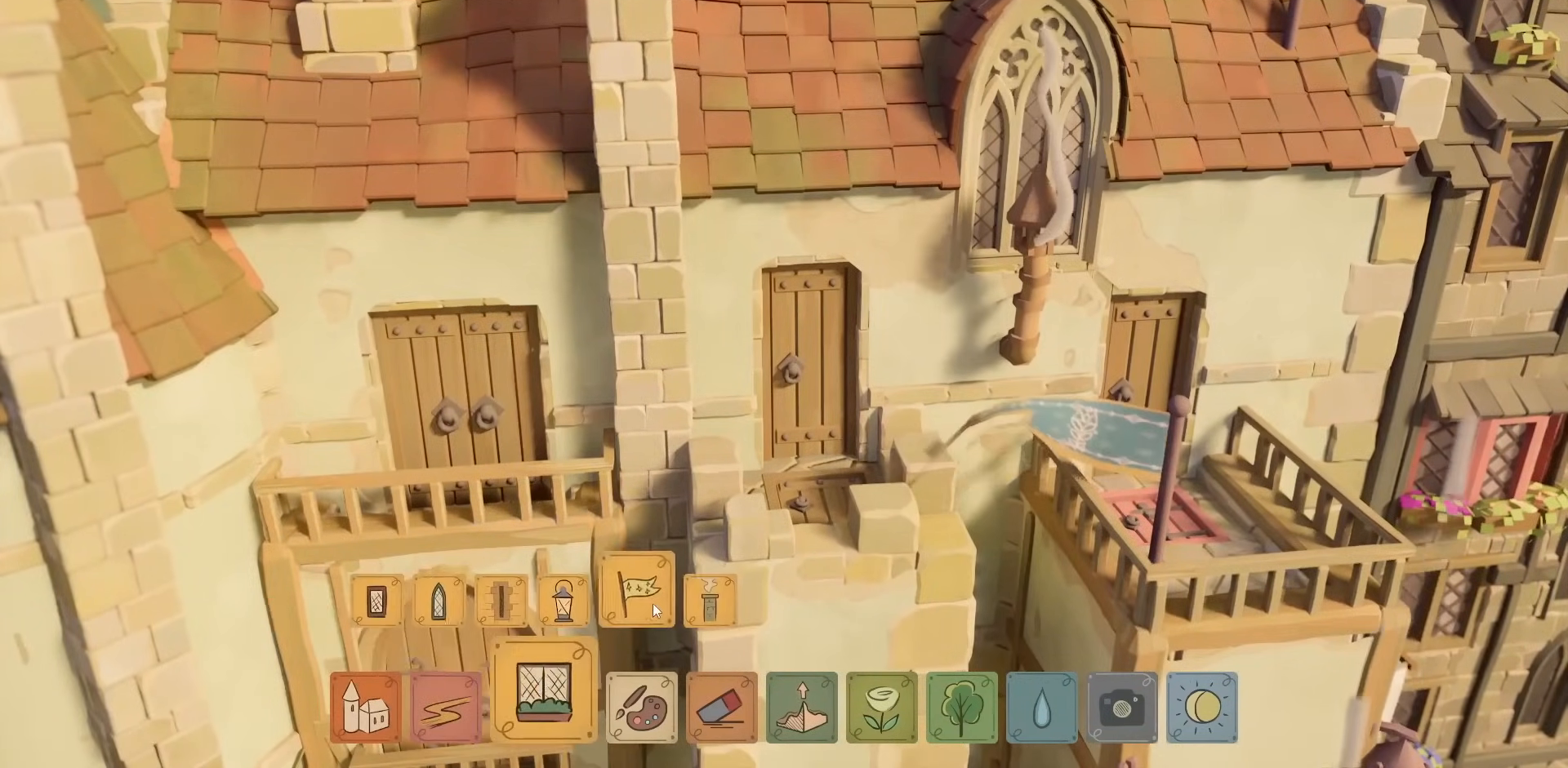
Gameplay with keyboard and mouse; each line is a JSON object with the keys and mouse buttons held at the frame after it. "events" lists presses ("down") and releases ("up") of "a", "caps_lock", "ctrl", "d", "down", "e", "escape", "f1", "f10", "f11", "f12", "f2", "f3", "f4", "f5", "f6", "f7", "f8", "f9", "left", "q", "return", "right", "s", "shift", "space", "tab", "up", "w", "mouse_left" and "mouse_right" between this image and that frame as [ms after this image, input, new state], when the widget could be followed in between. "mouse_left", "mouse_right" = the "left", "right" buttons of the "mouse" list. No other keys are recorded. Not read: mouse_move mouse_wheel.
{"keys": [], "mouse": [], "events": [[234, "mouse_left", "down"], [300, "mouse_left", "up"]]}
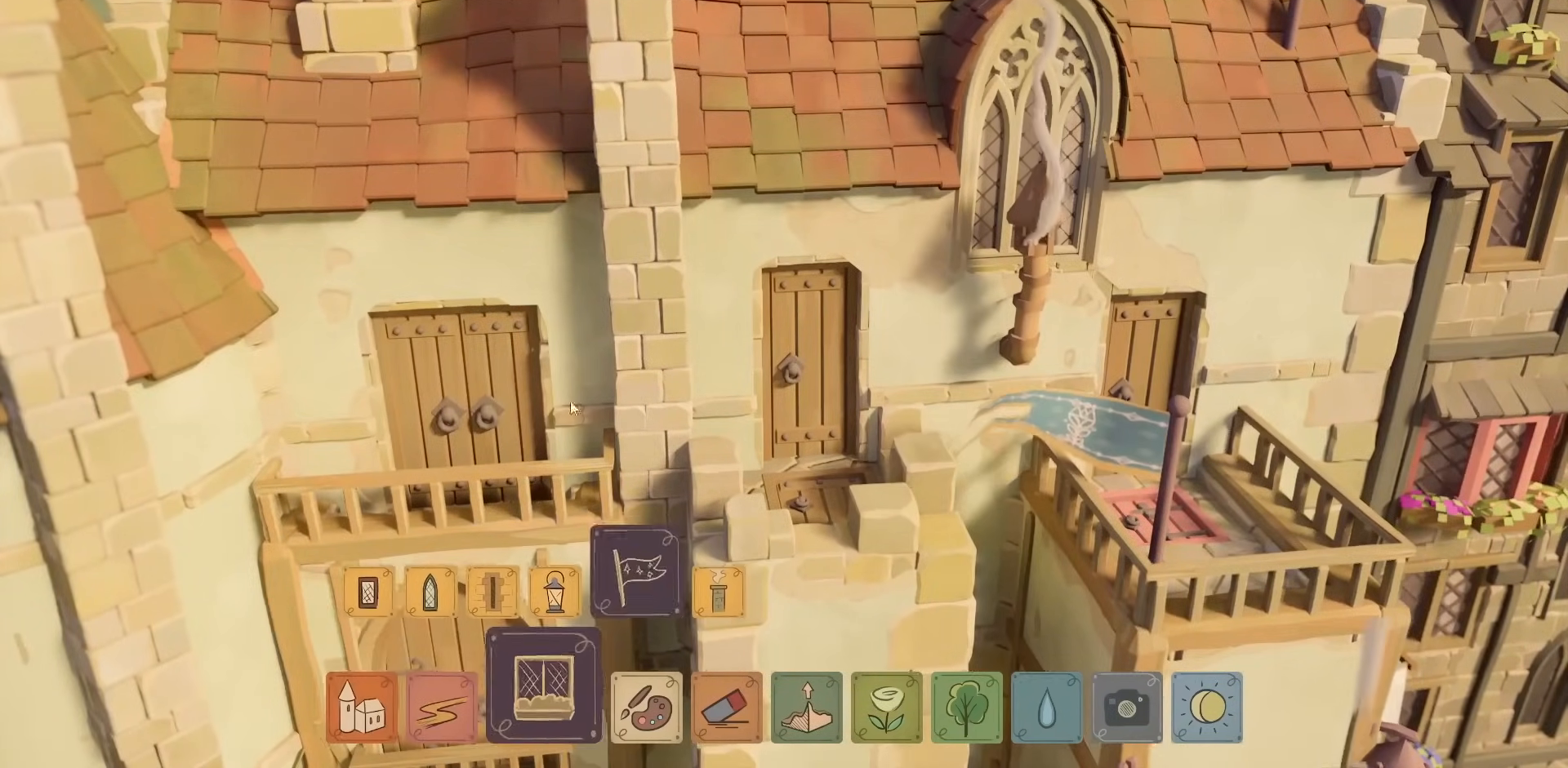
{"keys": [], "mouse": [], "events": []}
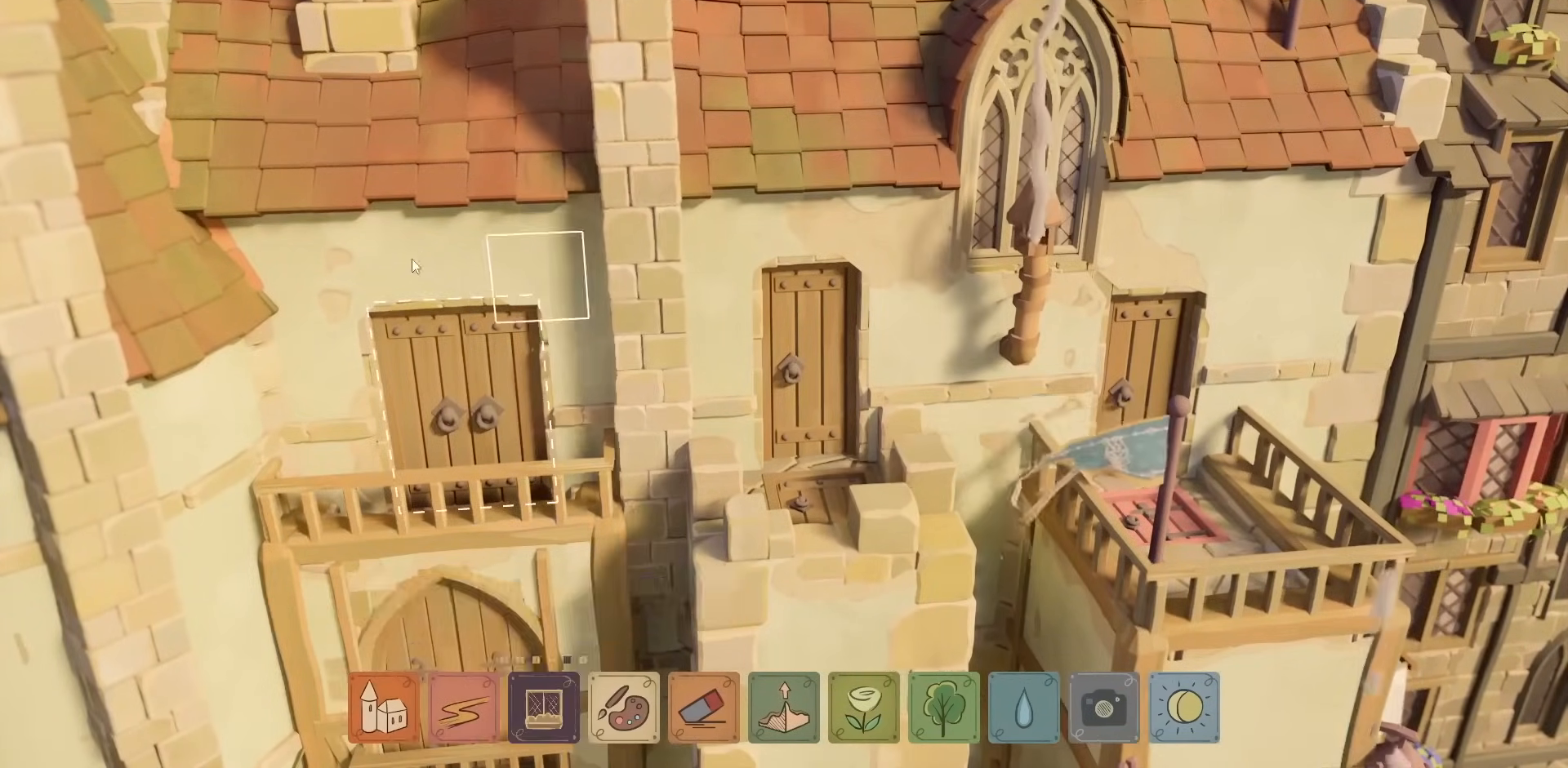
{"keys": [], "mouse": [], "events": []}
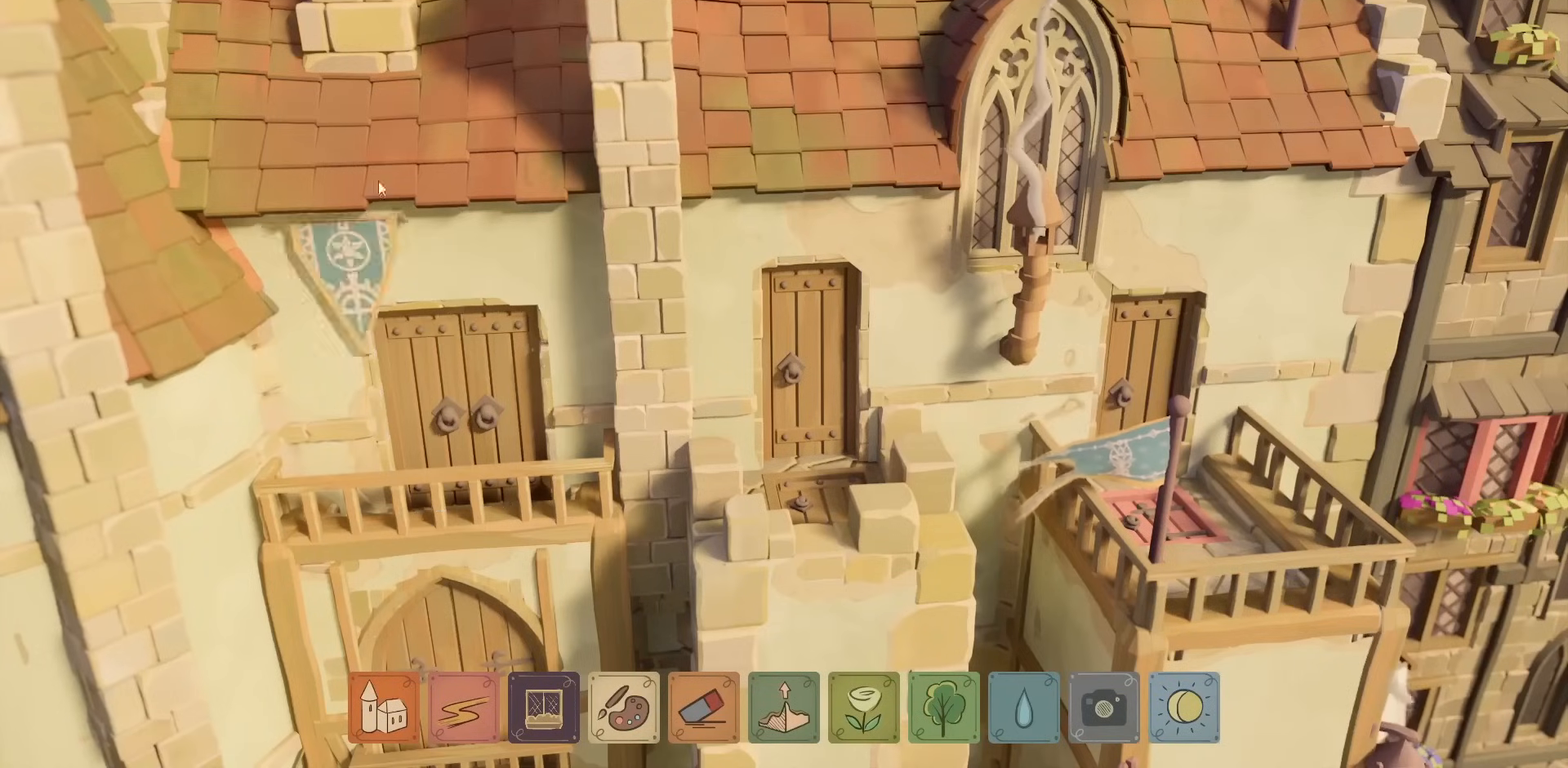
{"keys": [], "mouse": ["left"], "events": [[417, "mouse_left", "down"]]}
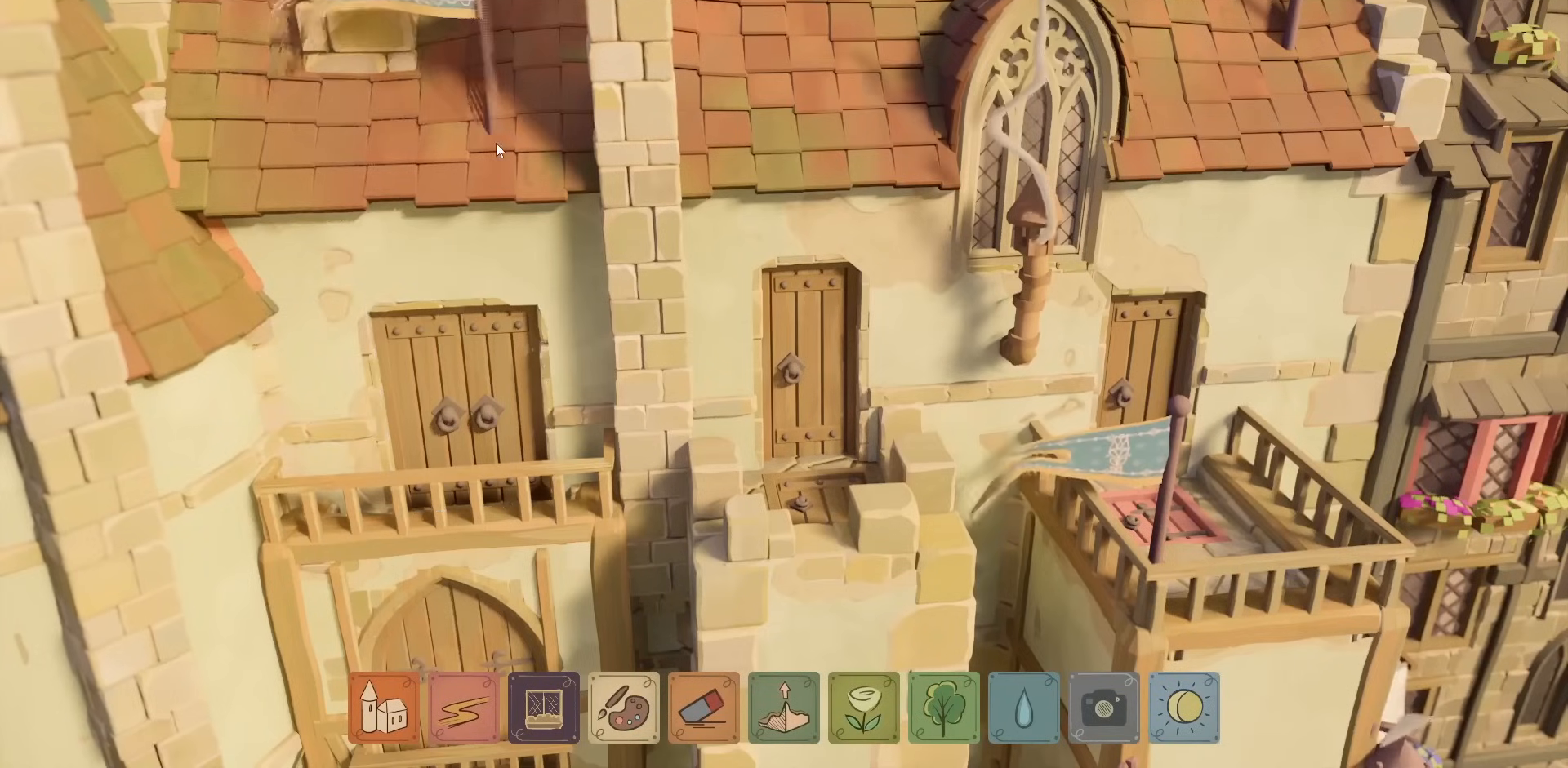
{"keys": [], "mouse": ["left"], "events": [[17, "mouse_left", "up"], [484, "mouse_left", "down"]]}
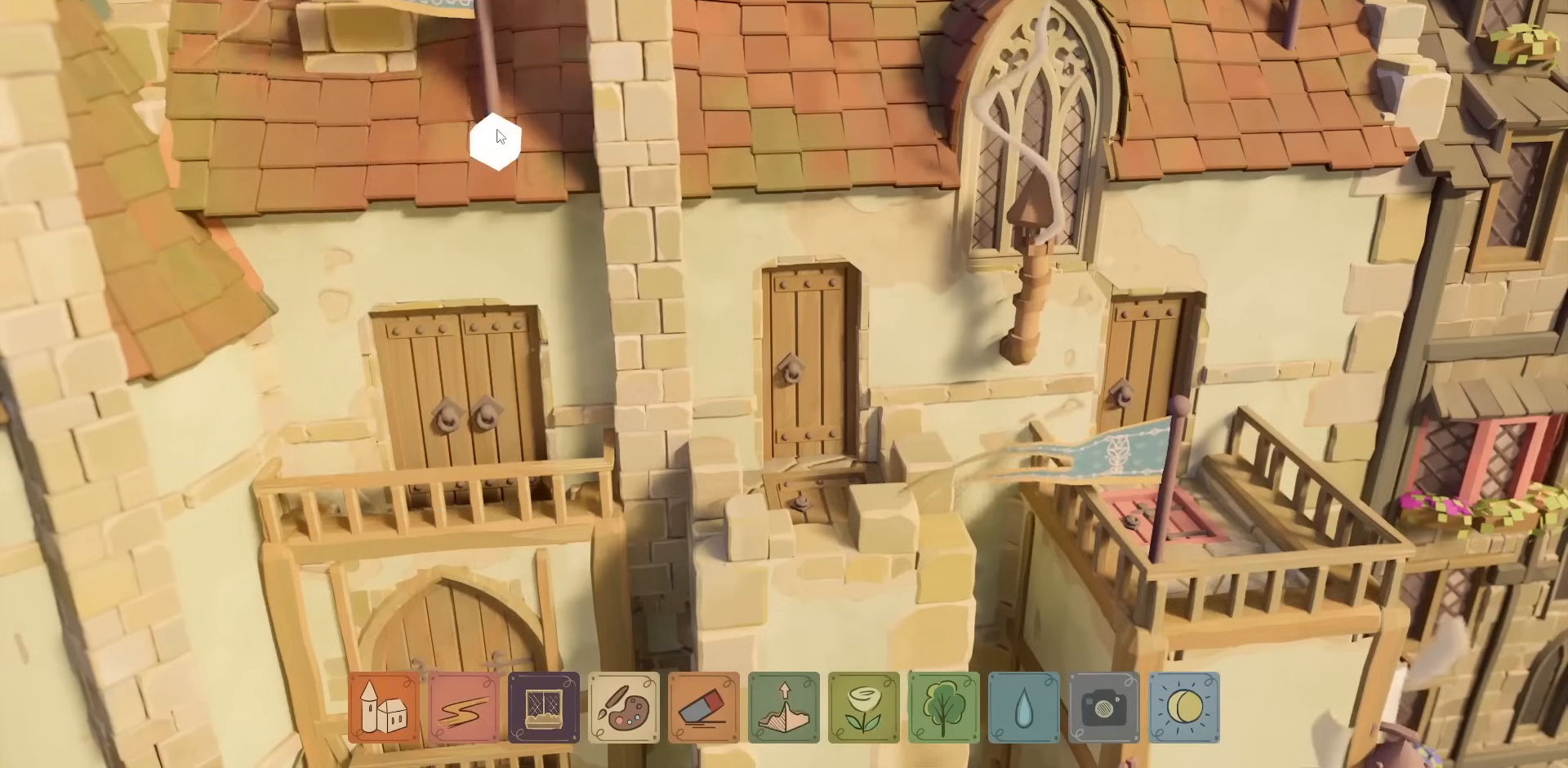
{"keys": [], "mouse": ["left"], "events": []}
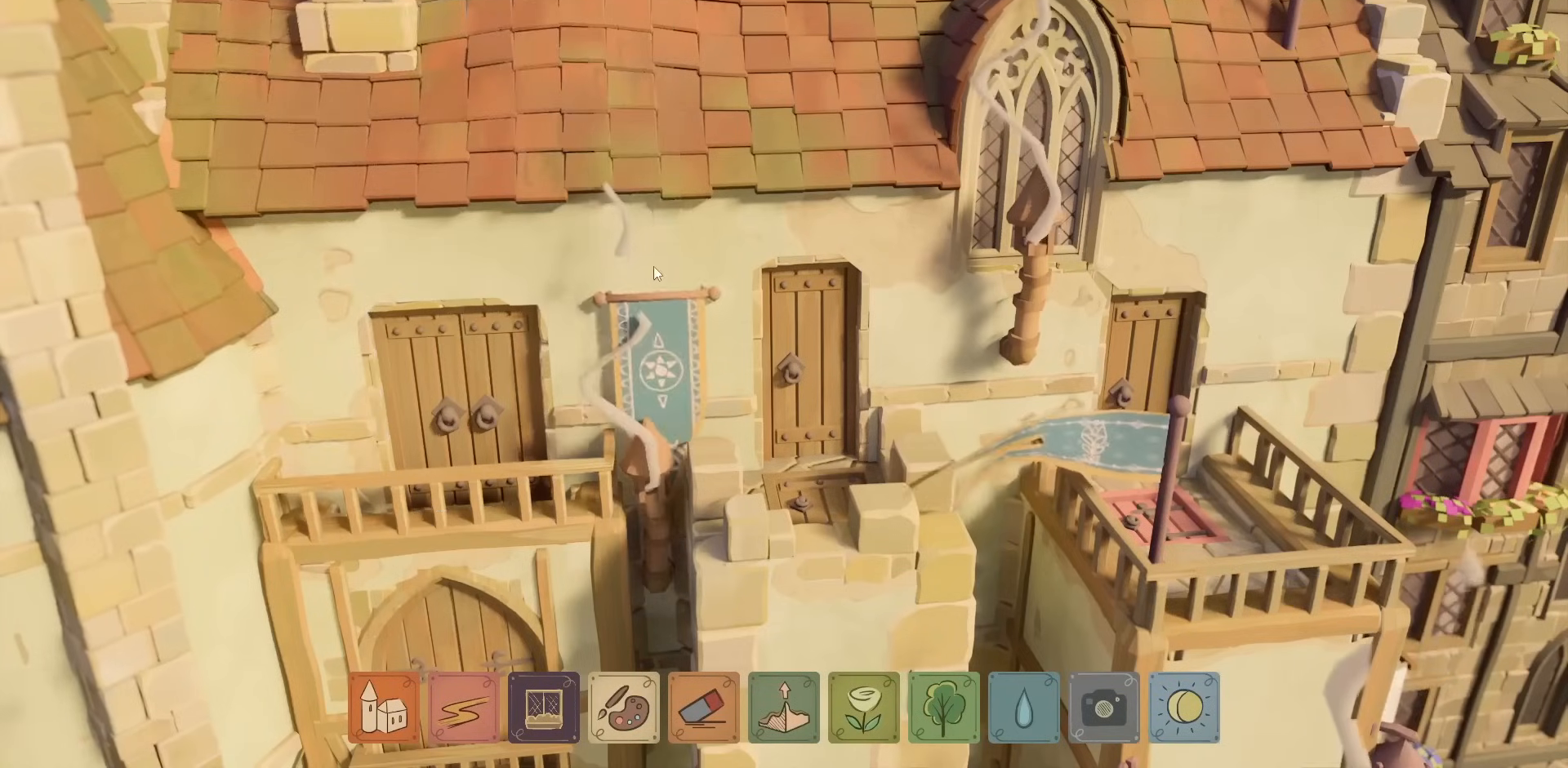
{"keys": [], "mouse": ["left"], "events": []}
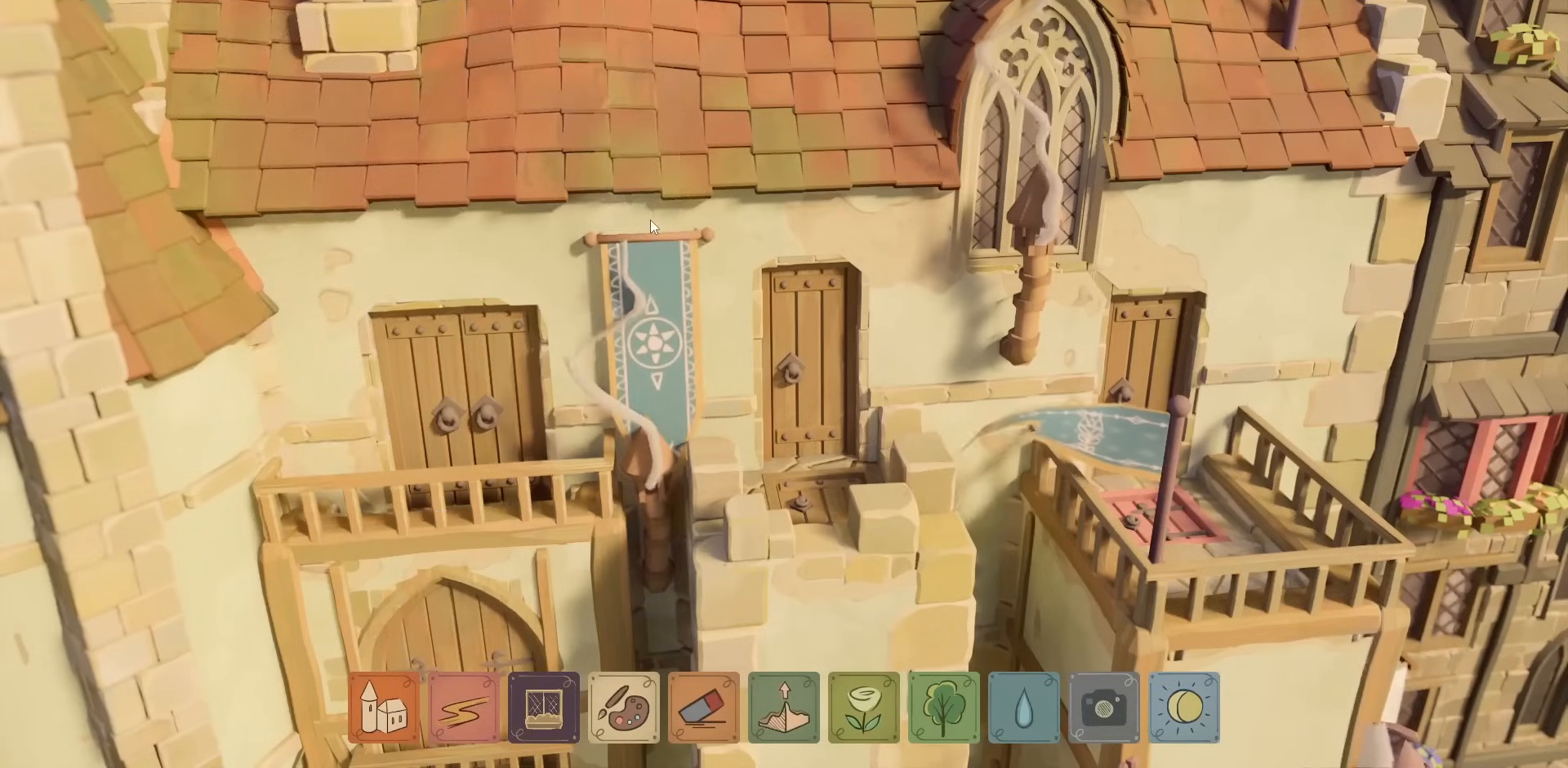
{"keys": [], "mouse": ["left"], "events": []}
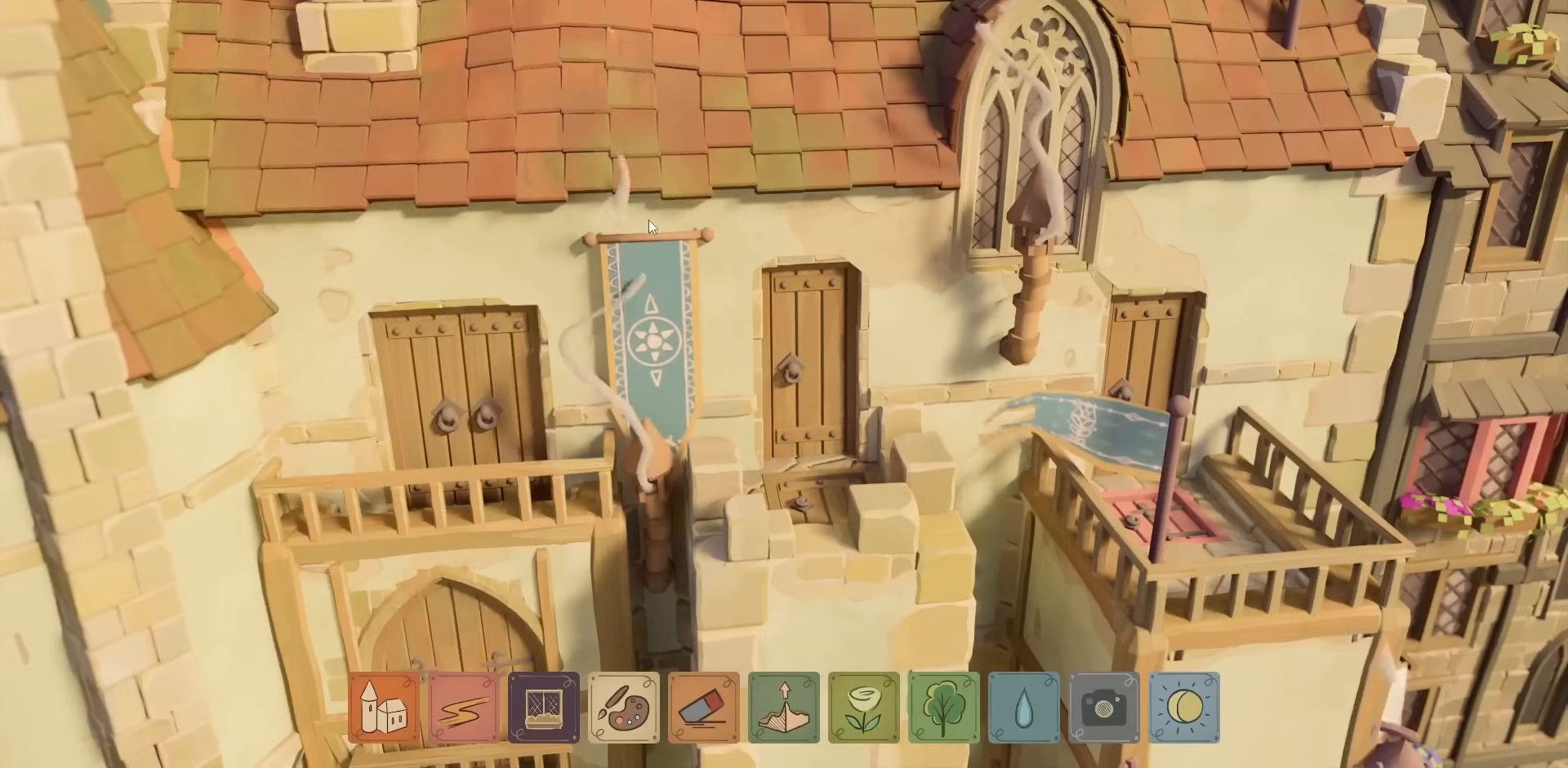
{"keys": [], "mouse": ["left"], "events": []}
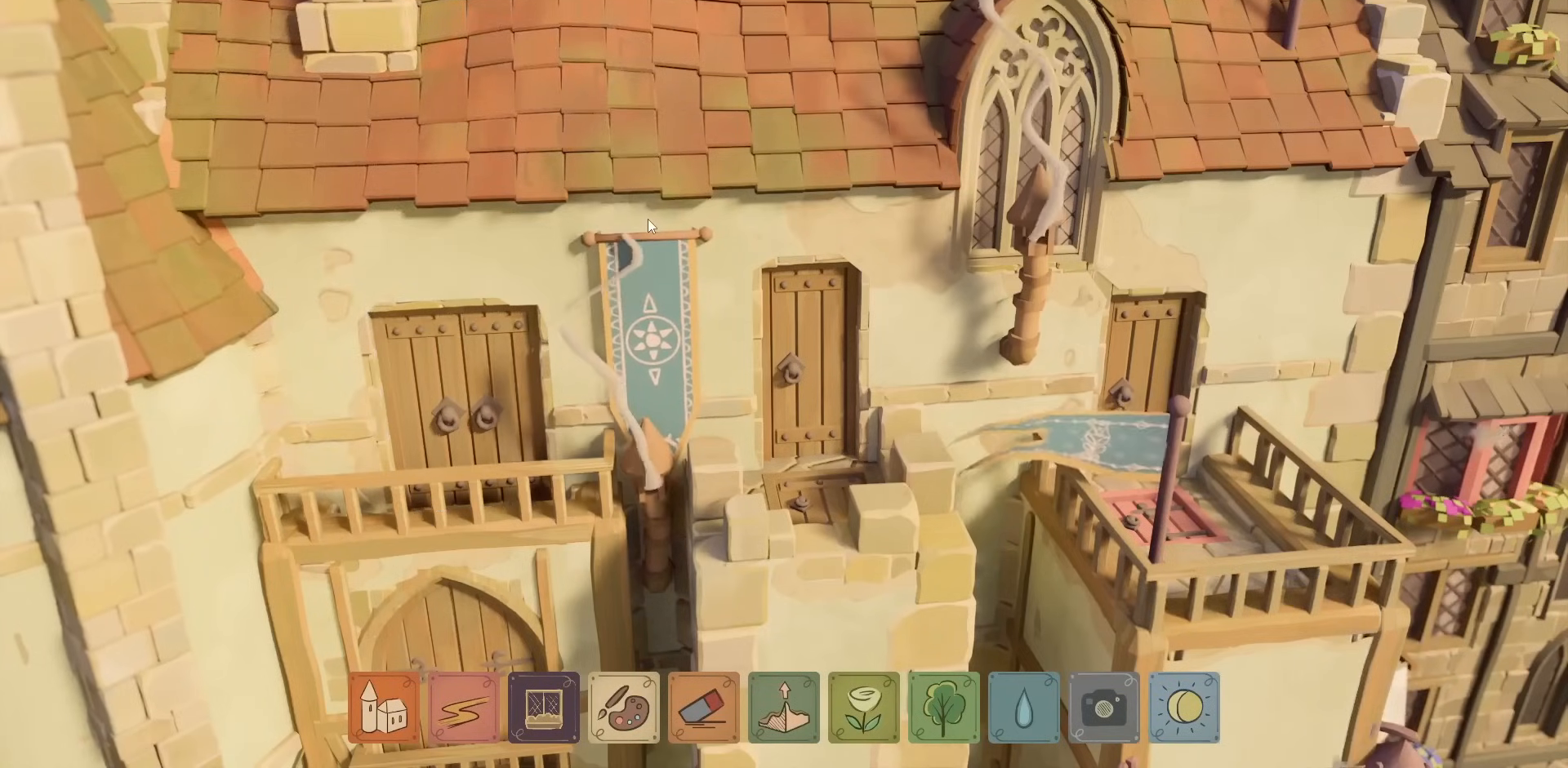
{"keys": [], "mouse": ["left"], "events": []}
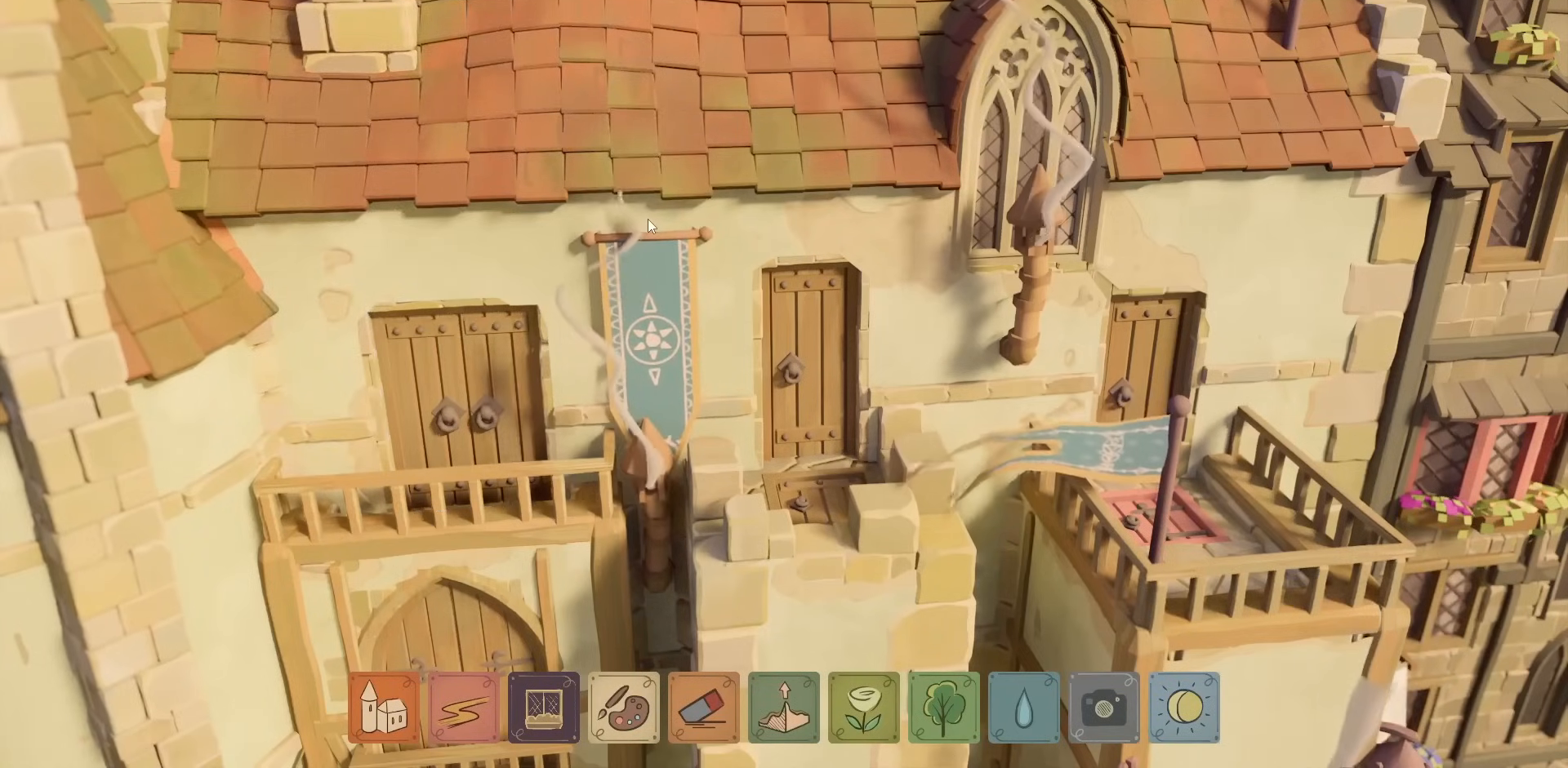
{"keys": [], "mouse": ["left"], "events": []}
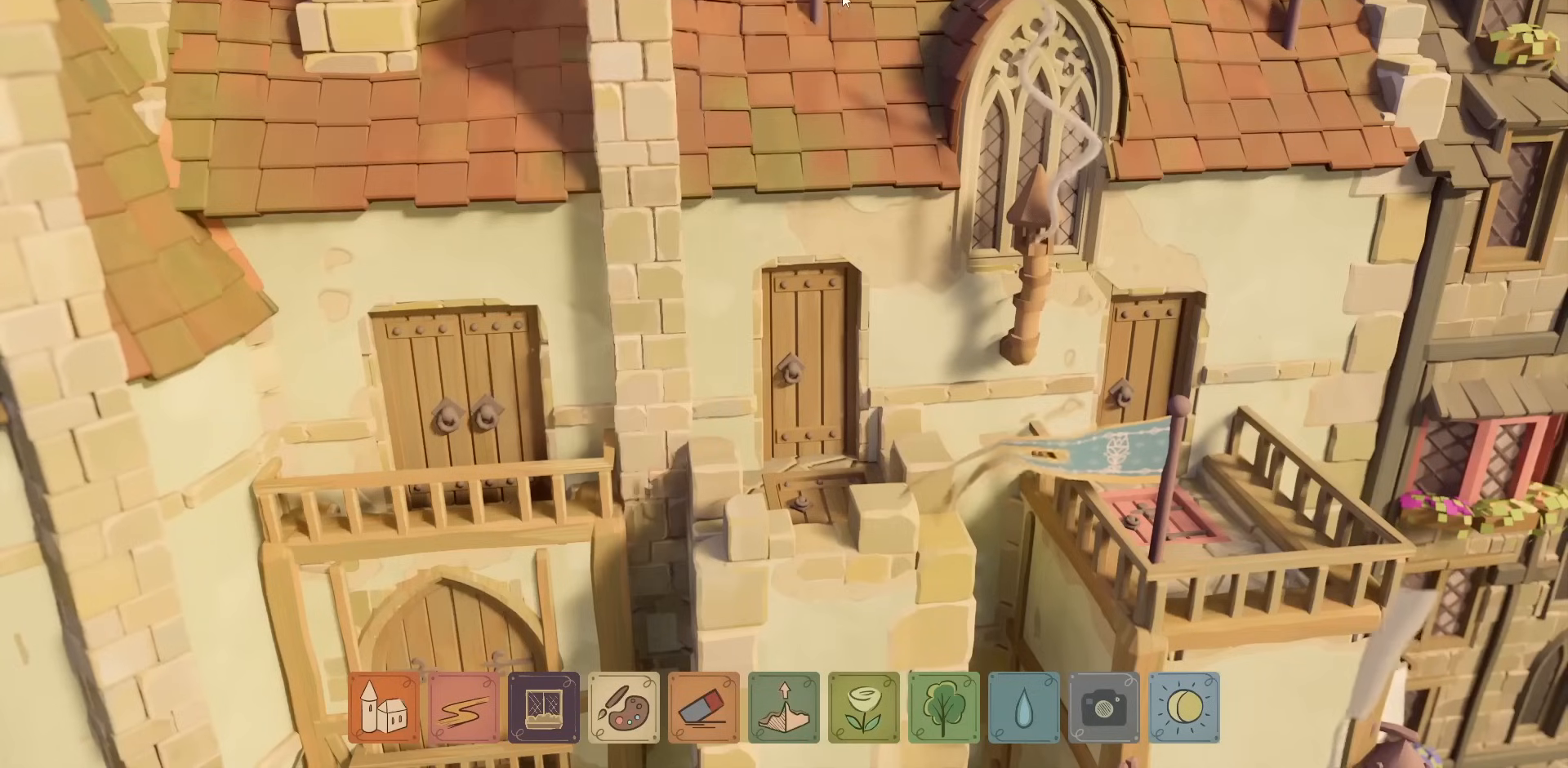
{"keys": [], "mouse": ["left"], "events": []}
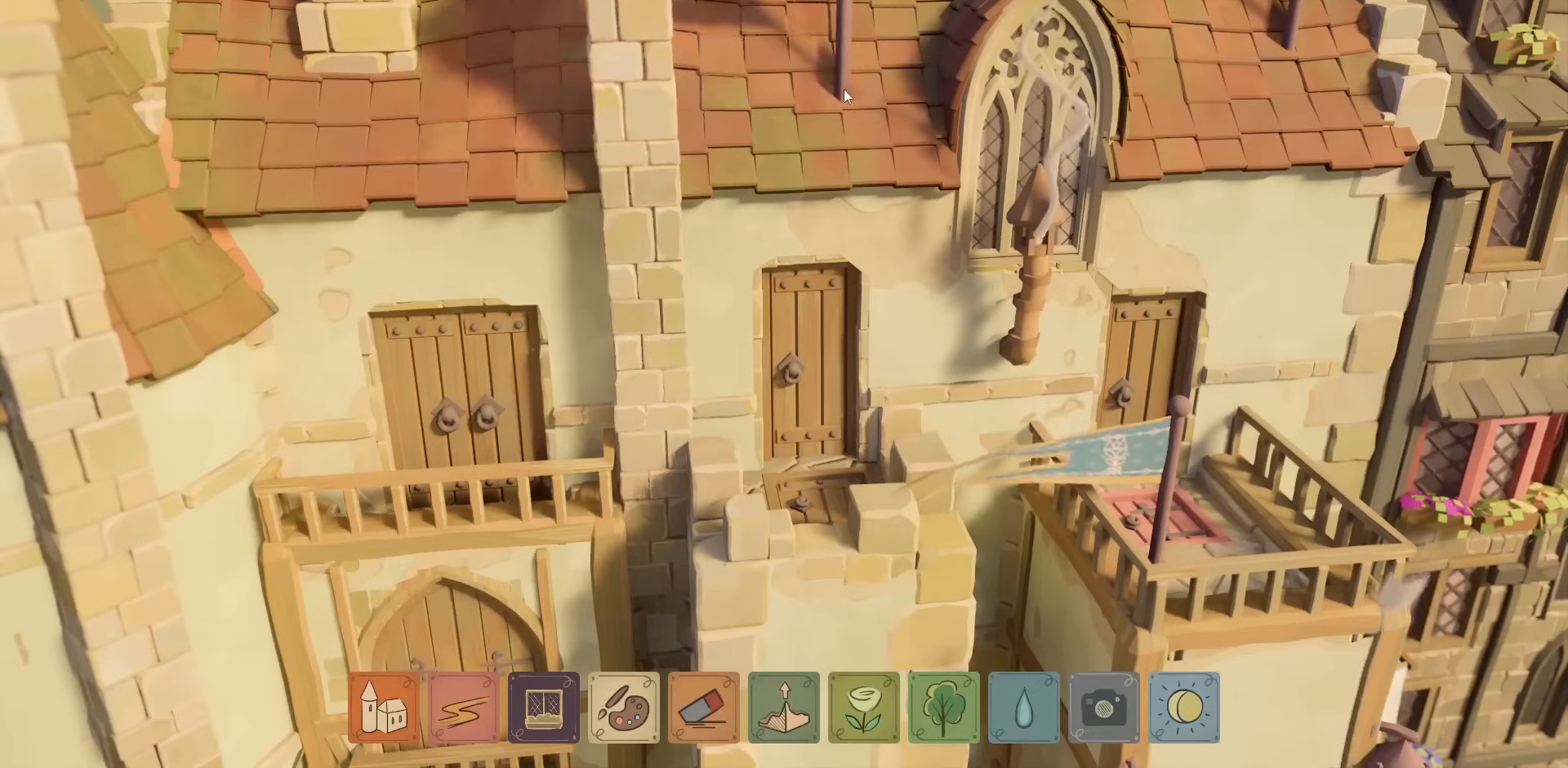
{"keys": [], "mouse": [], "events": [[17, "mouse_left", "up"]]}
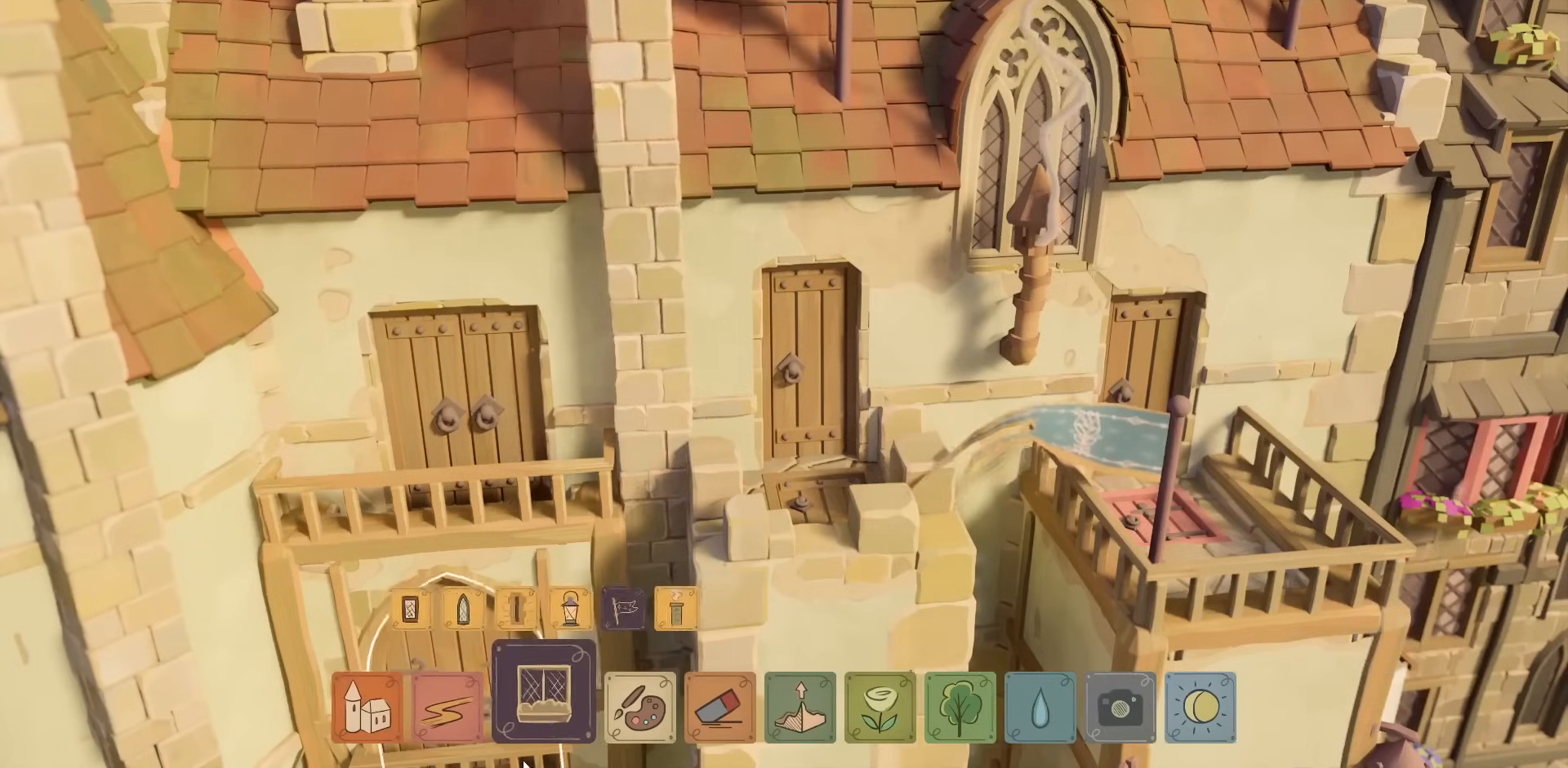
{"keys": [], "mouse": [], "events": []}
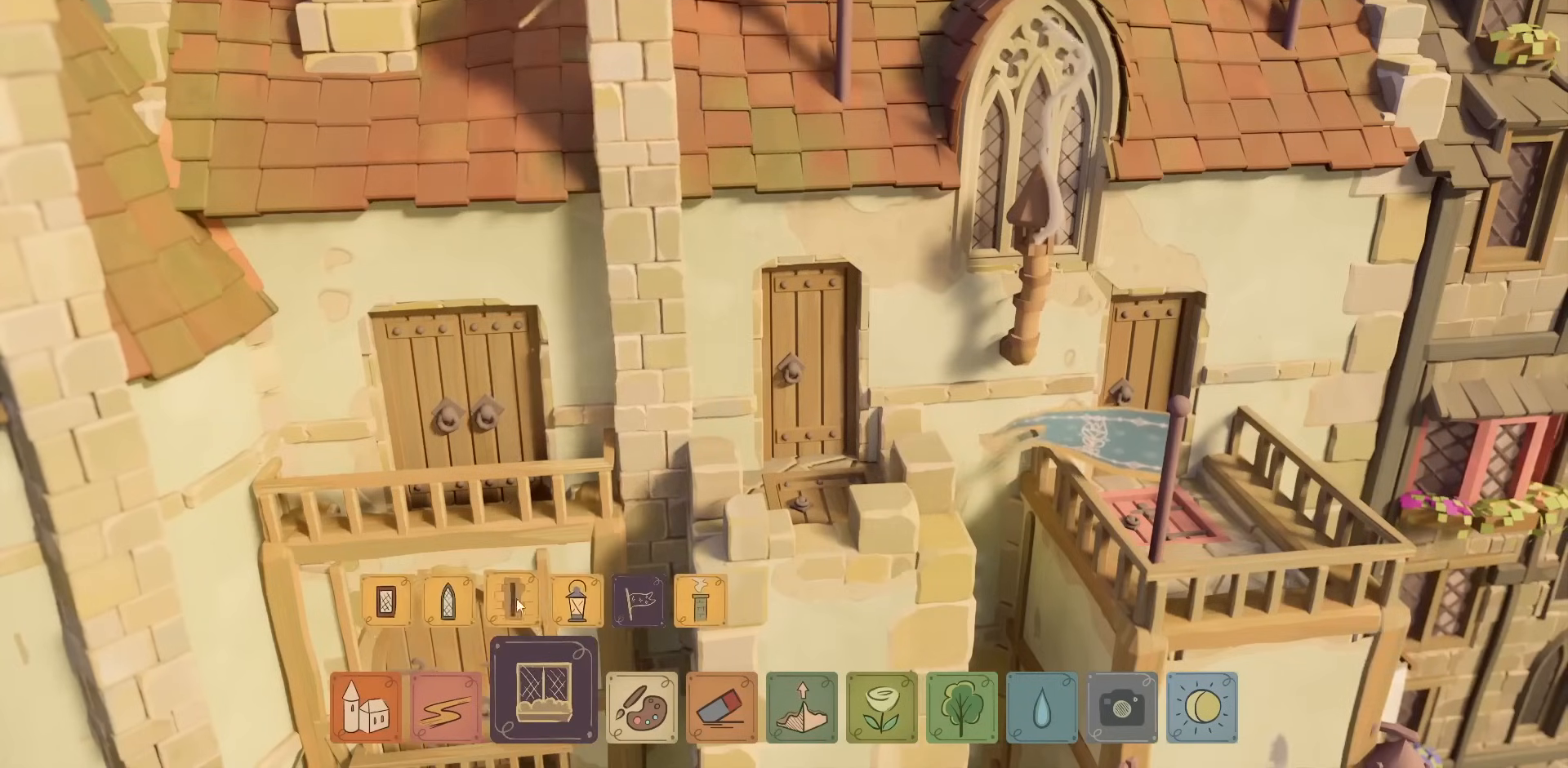
{"keys": [], "mouse": [], "events": [[117, "mouse_left", "down"], [217, "mouse_left", "up"]]}
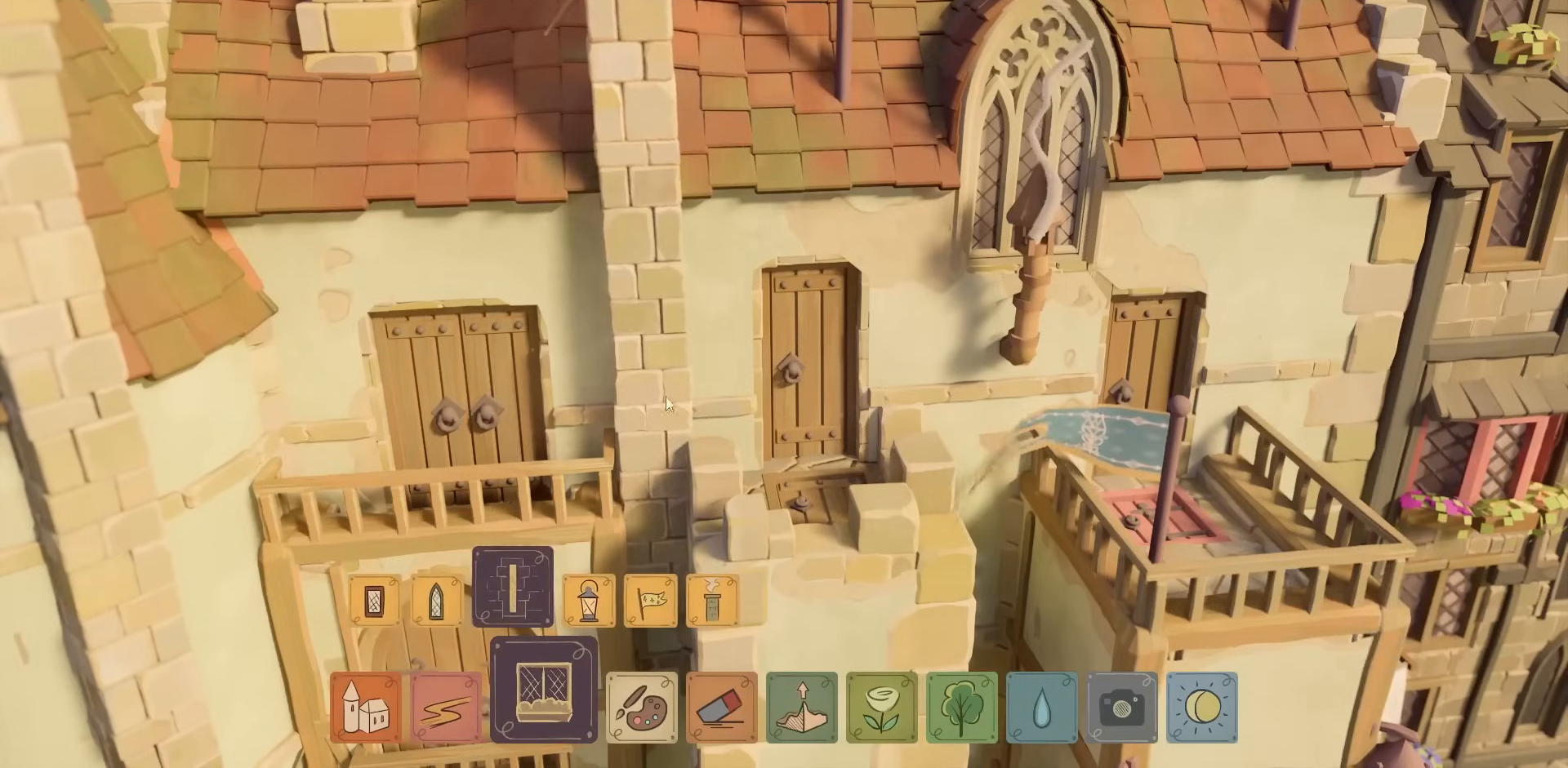
{"keys": [], "mouse": [], "events": []}
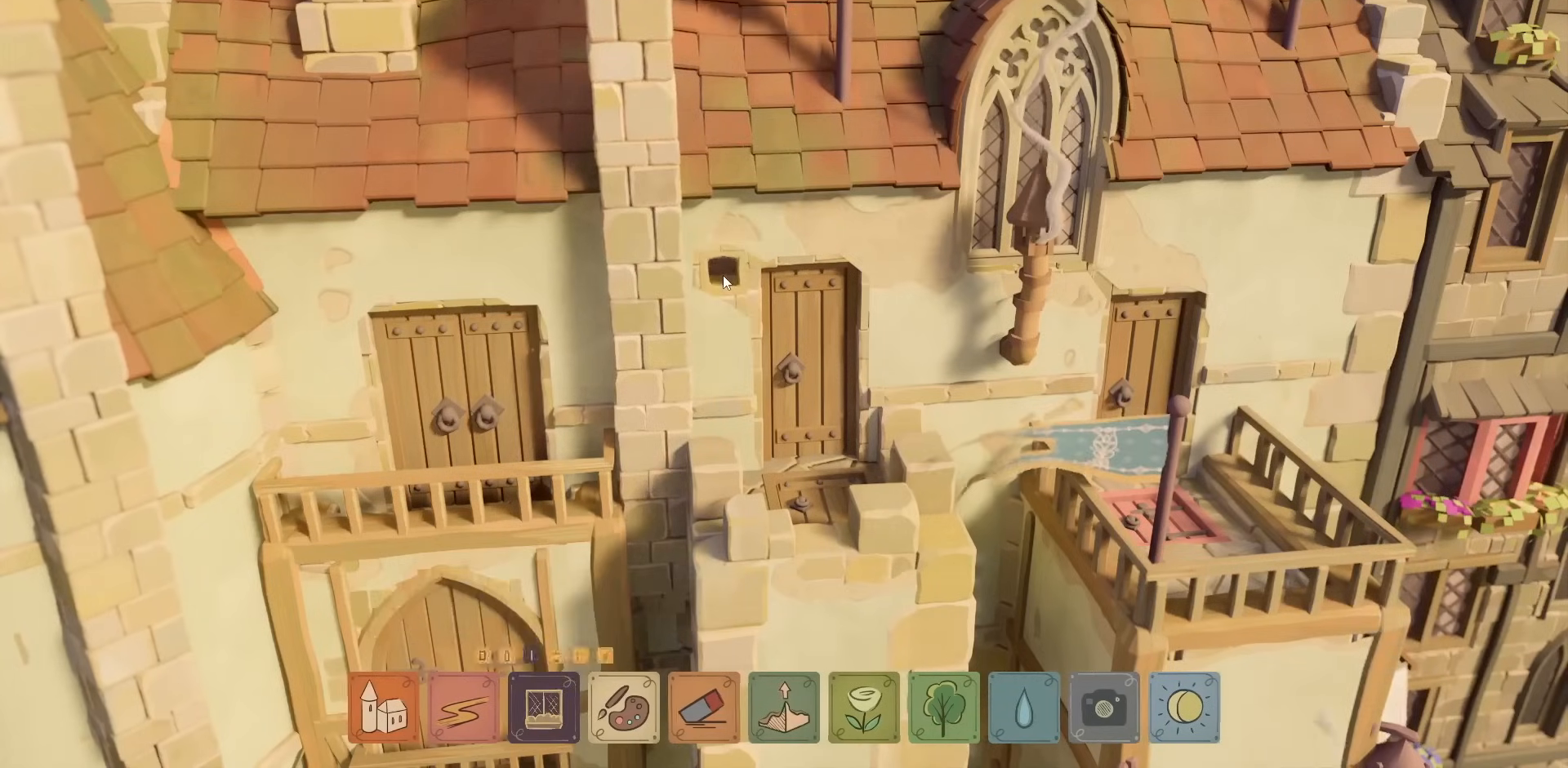
{"keys": [], "mouse": [], "events": [[417, "mouse_left", "down"], [500, "mouse_left", "up"]]}
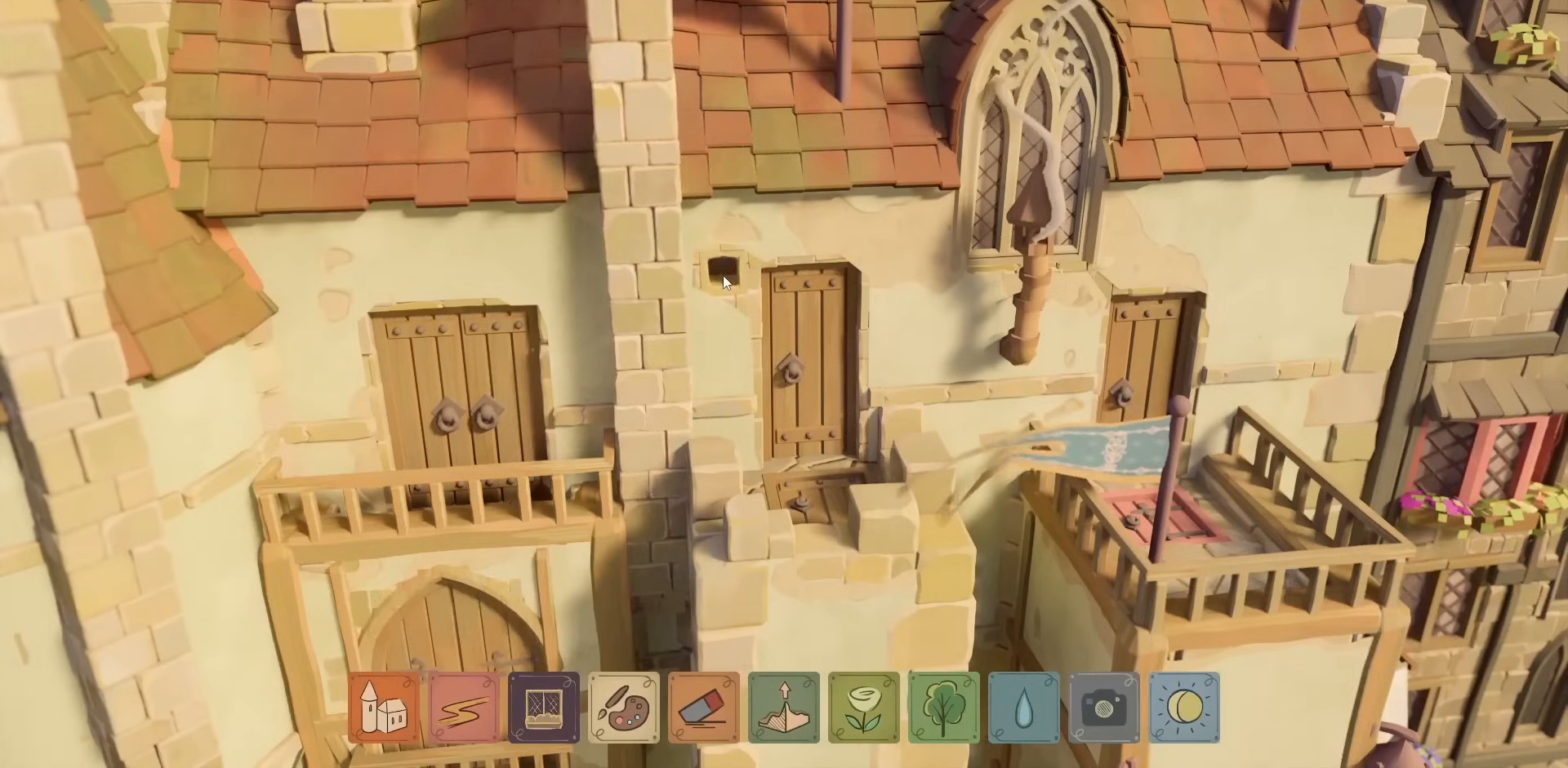
{"keys": [], "mouse": [], "events": []}
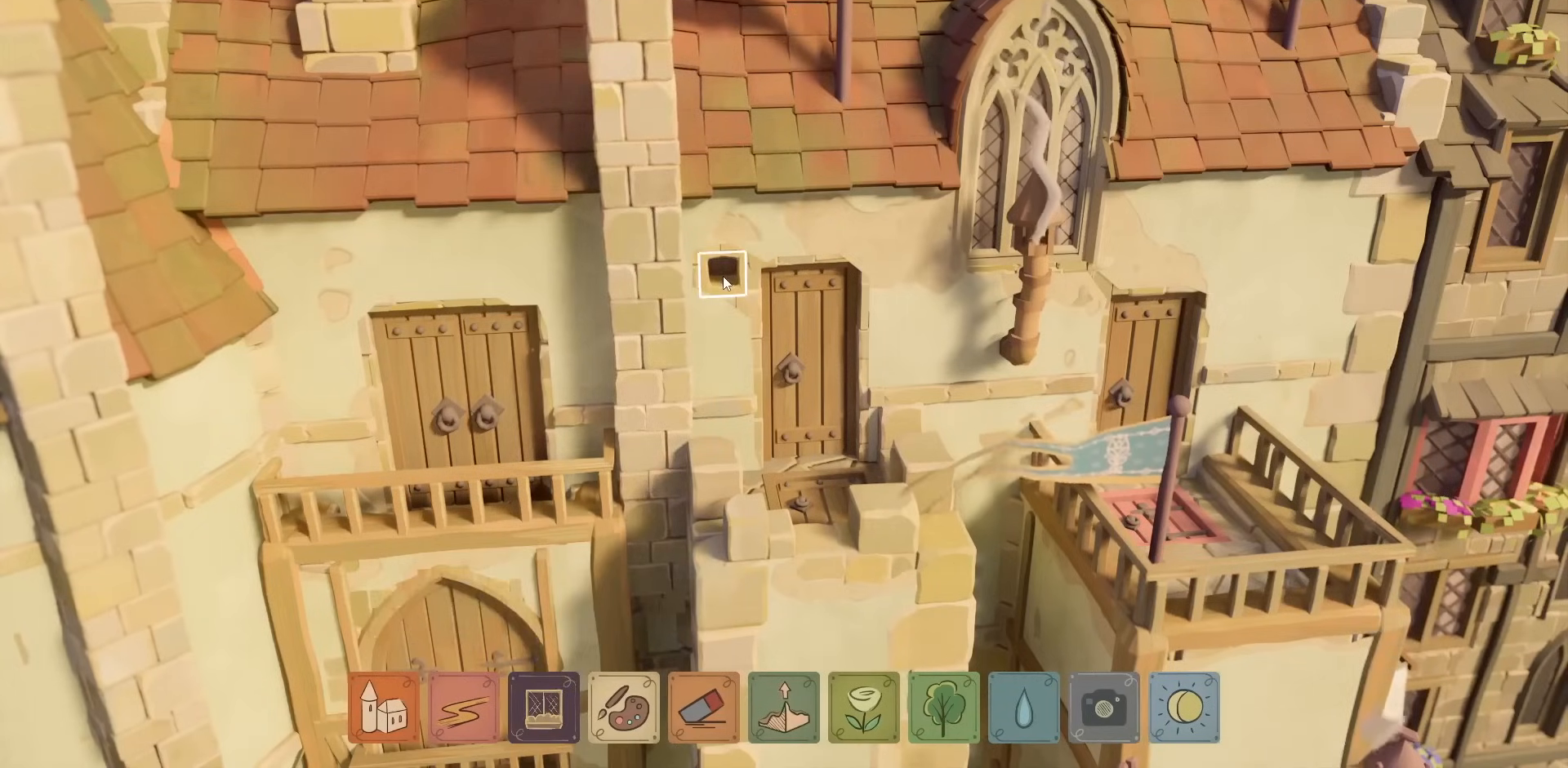
{"keys": [], "mouse": [], "events": []}
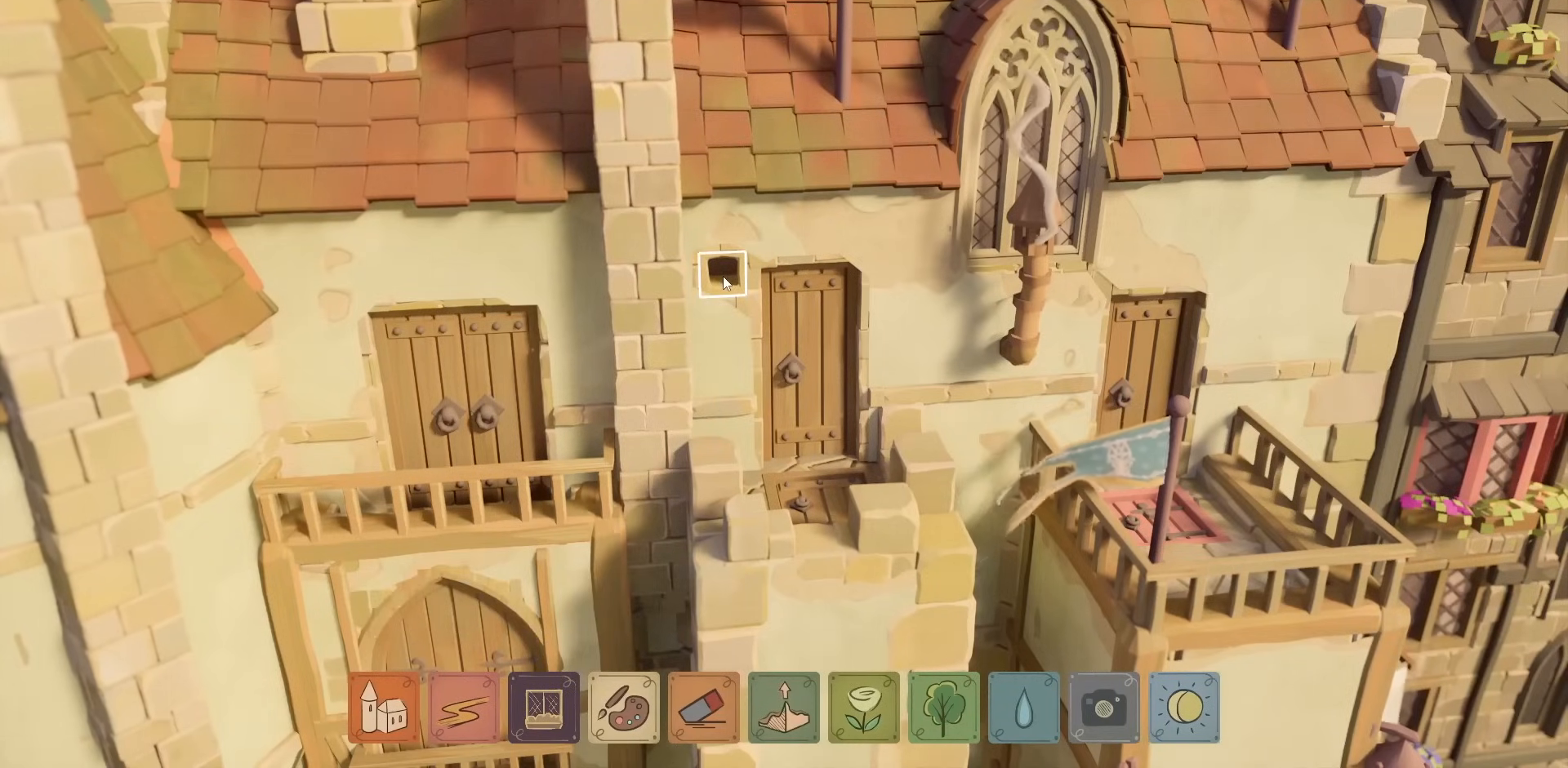
{"keys": [], "mouse": ["left"], "events": [[84, "mouse_left", "down"]]}
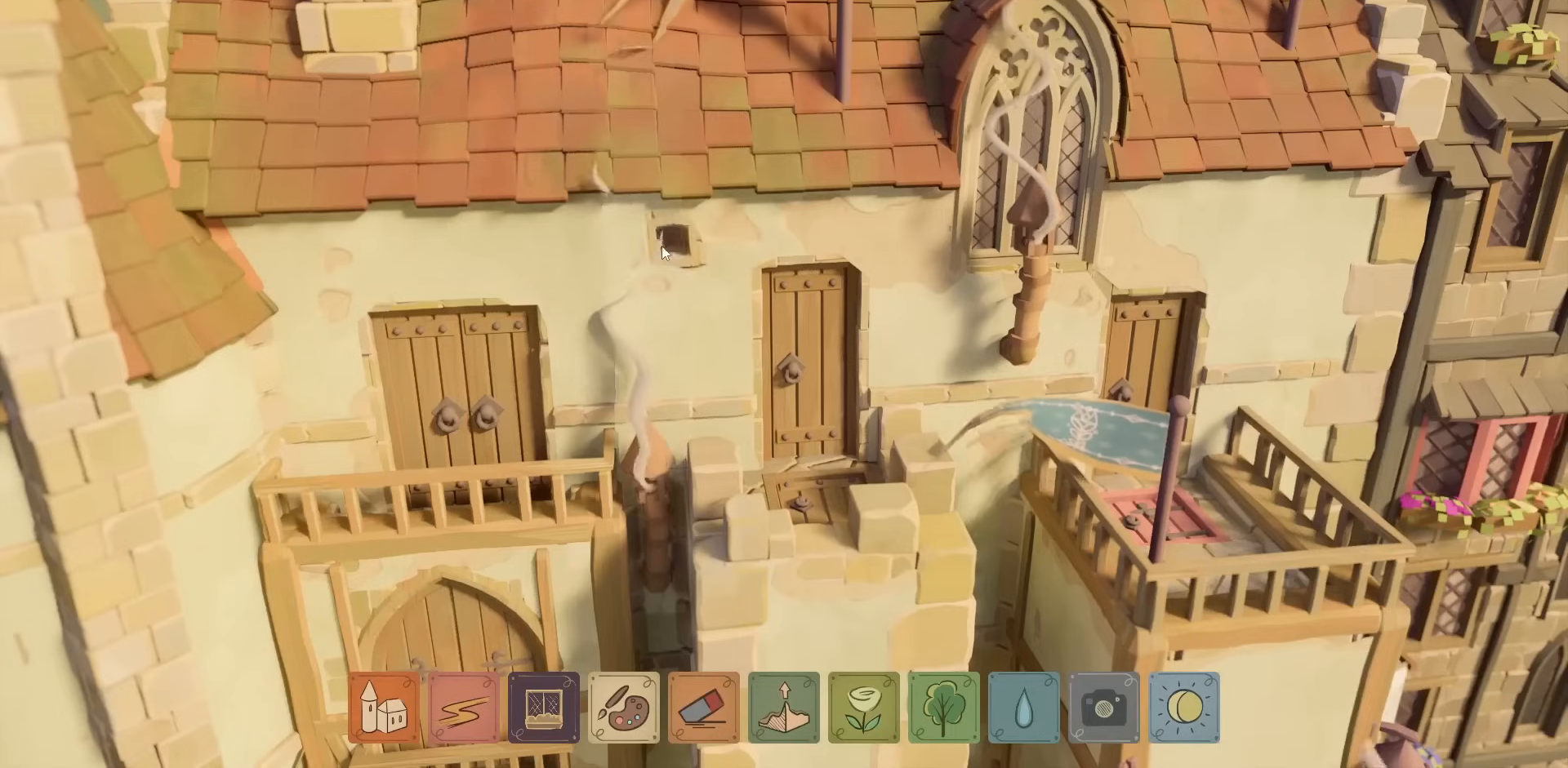
{"keys": [], "mouse": [], "events": [[500, "mouse_left", "up"]]}
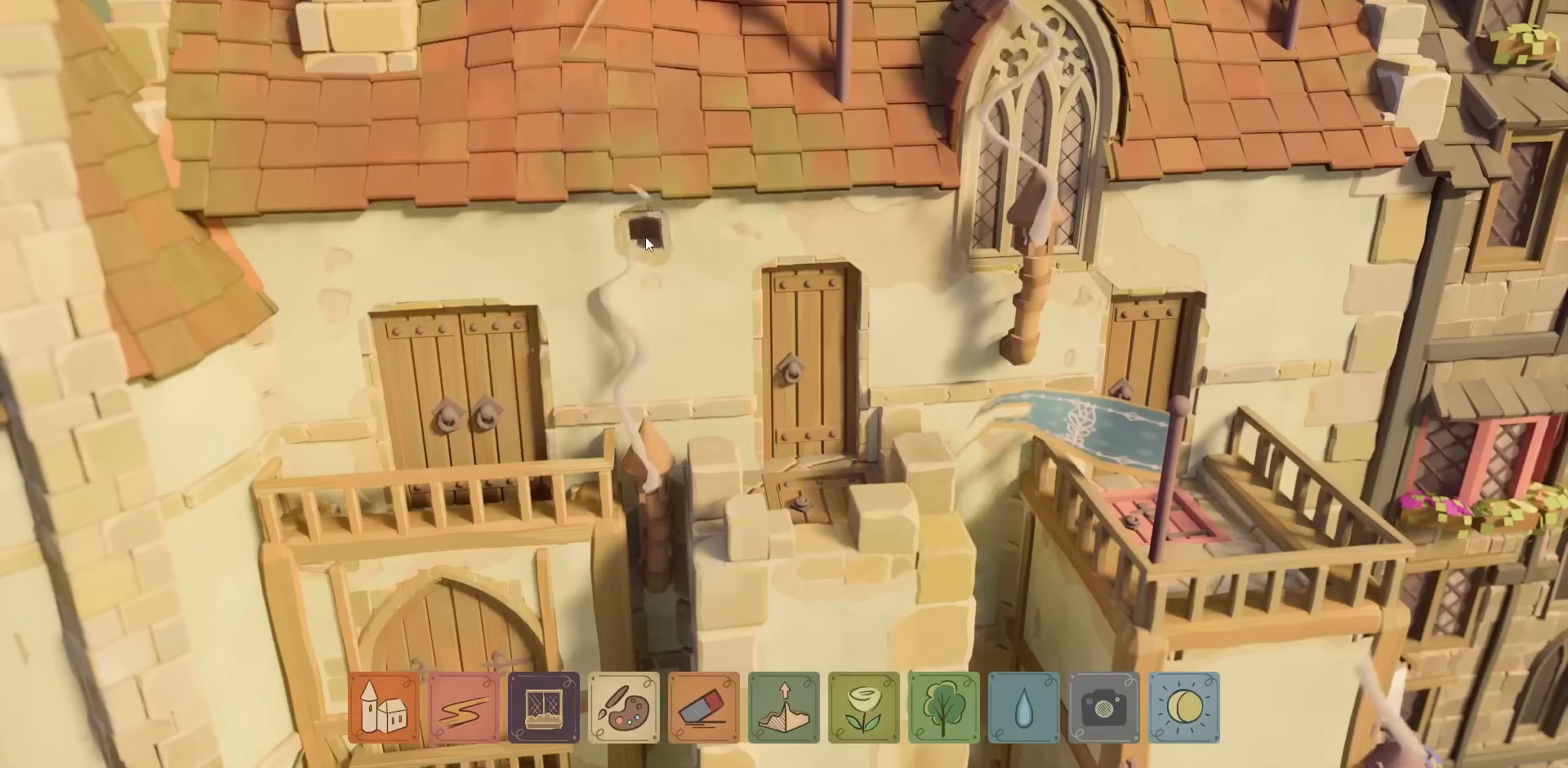
{"keys": [], "mouse": [], "events": []}
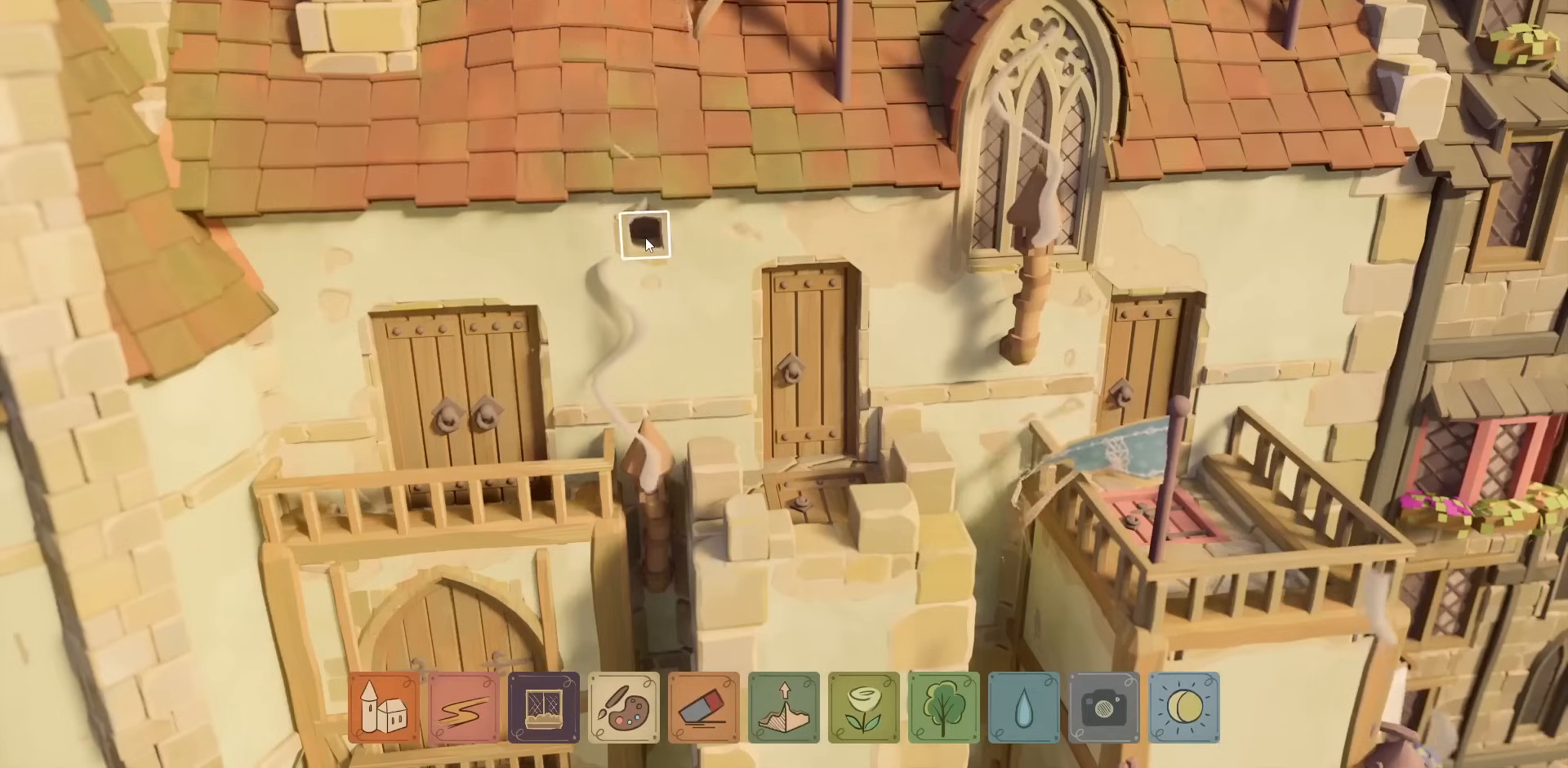
{"keys": [], "mouse": [], "events": []}
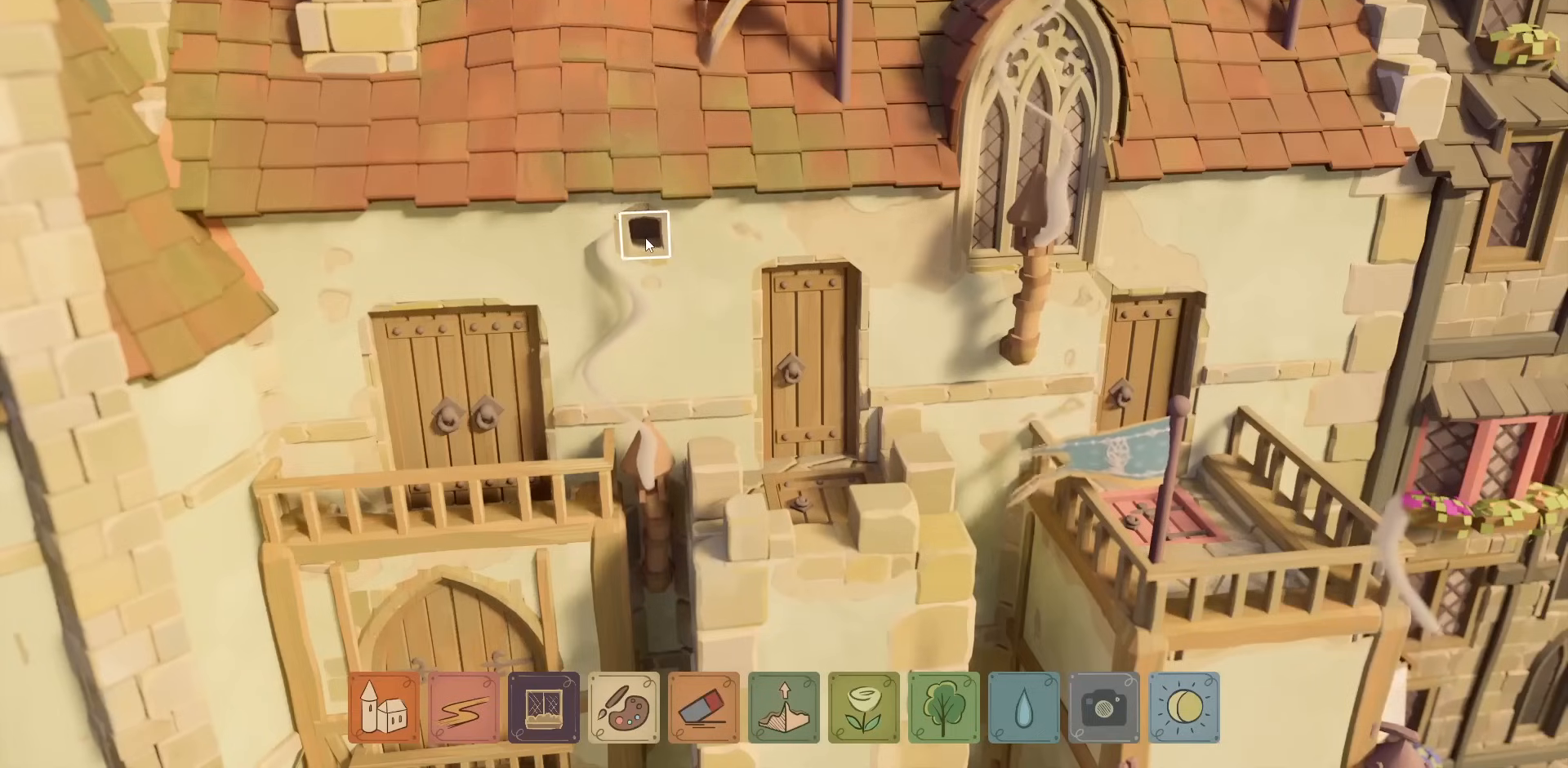
{"keys": [], "mouse": ["left"], "events": [[467, "mouse_left", "down"]]}
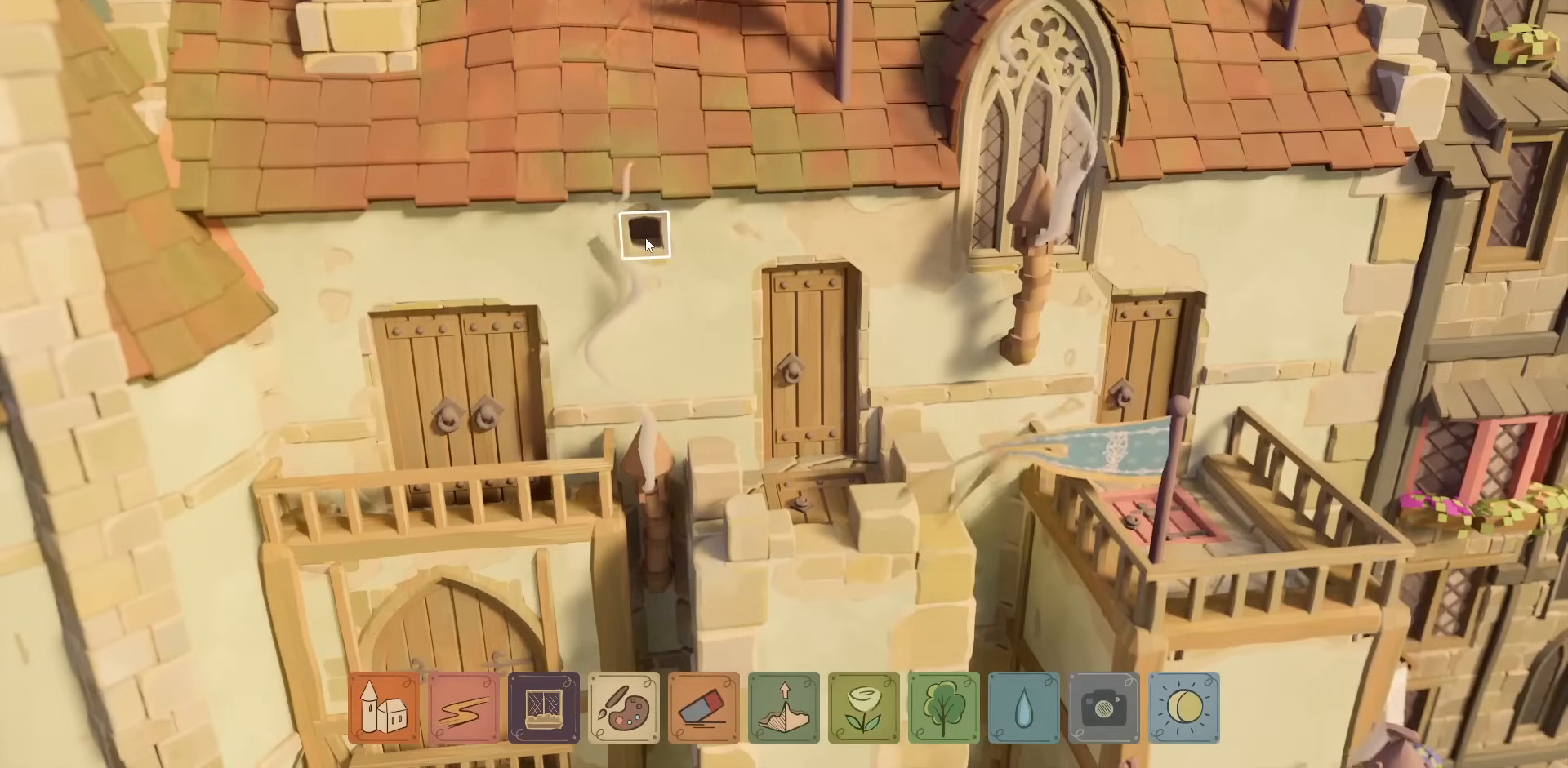
{"keys": [], "mouse": ["left"], "events": []}
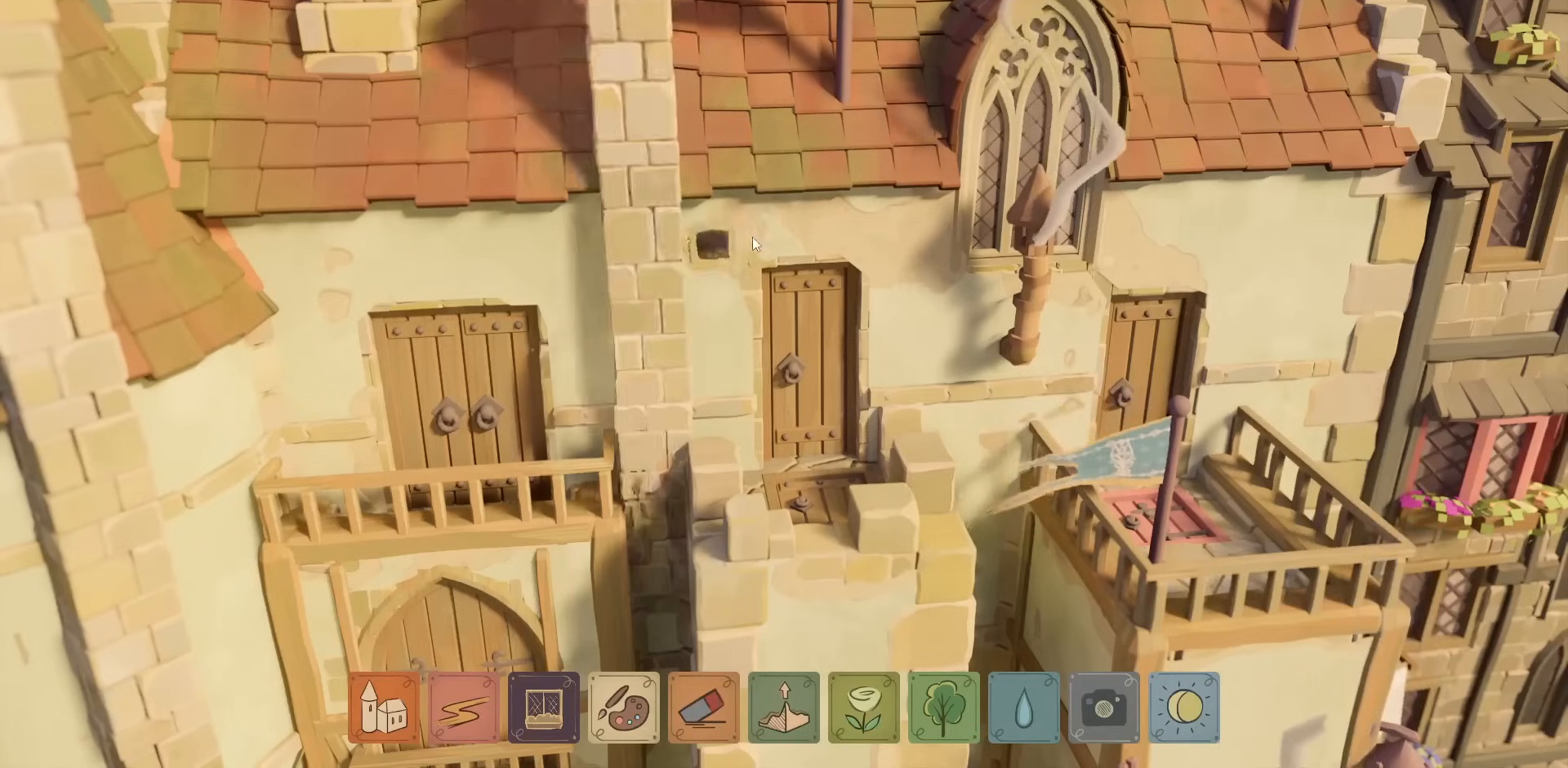
{"keys": [], "mouse": ["left"], "events": []}
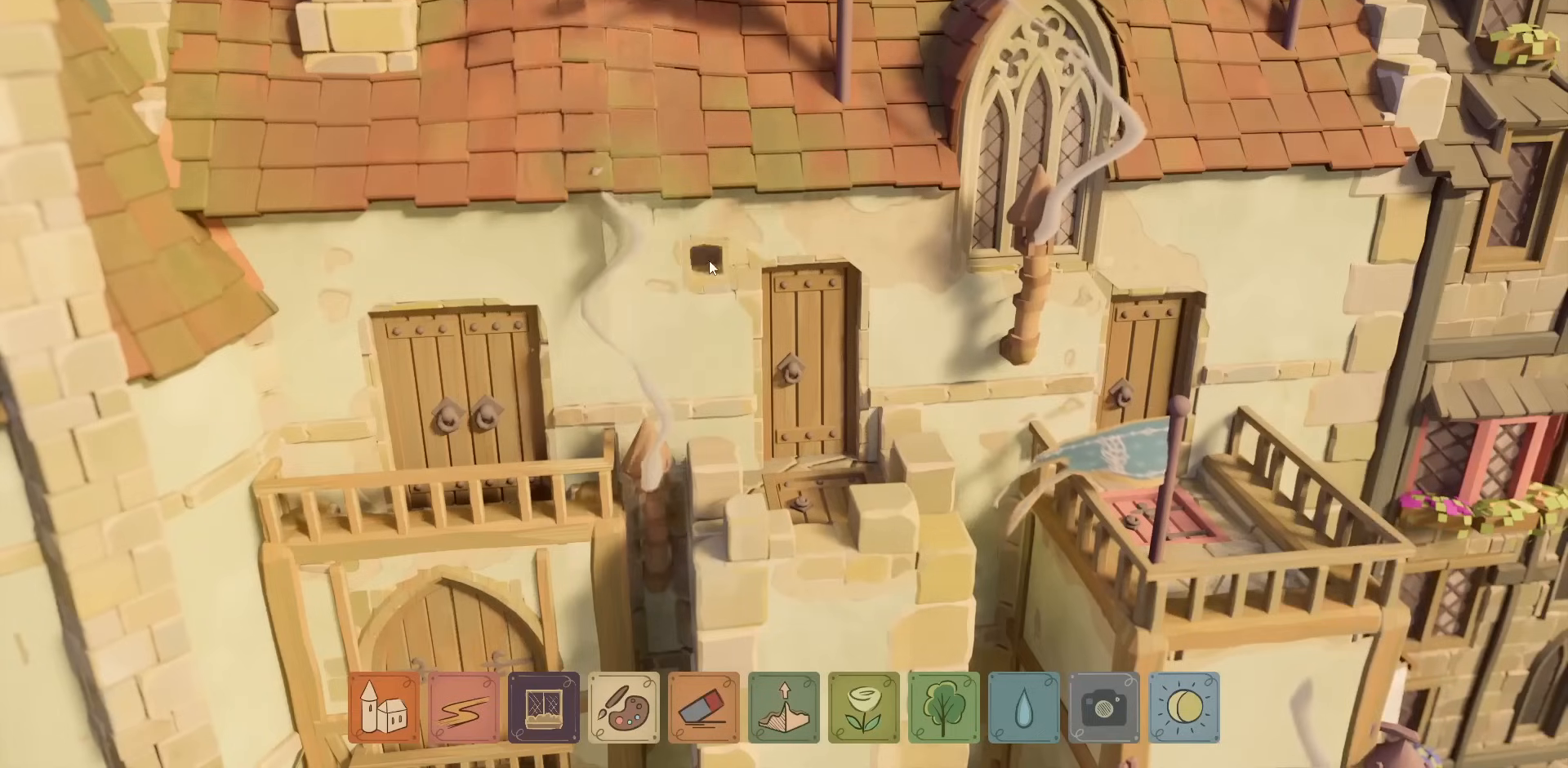
{"keys": [], "mouse": ["left"], "events": []}